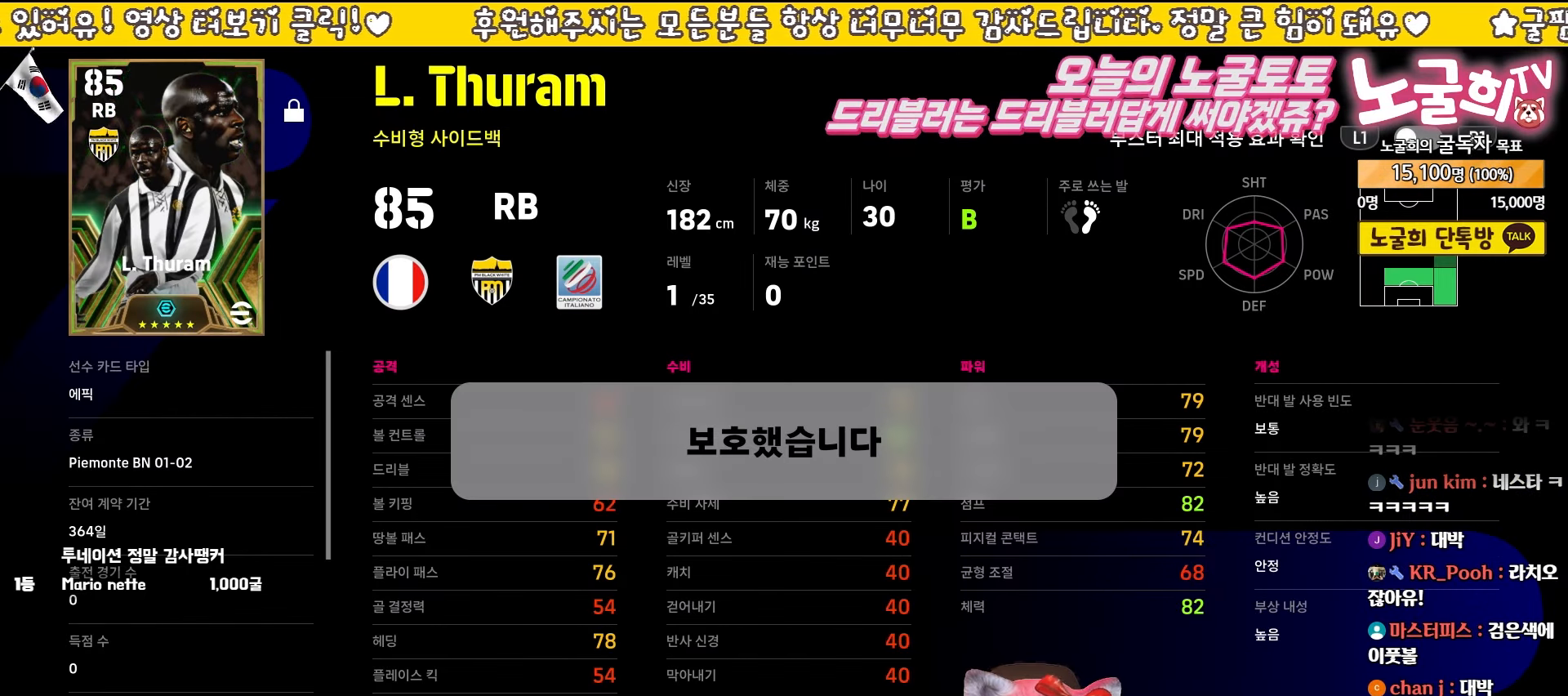
Gameplay with a controller (PlayStation layout); each line is a JSON object with the inputs held at the frame after it. "events" lists button and stick changes between this image and that frame as [ms after this image, input, new state], when the widget could be followed in between. Not read: L3 R3 right_stick.
{"buttons": [], "left_stick": "center", "events": [[83, "CIRCLE", "down"], [183, "CIRCLE", "up"]]}
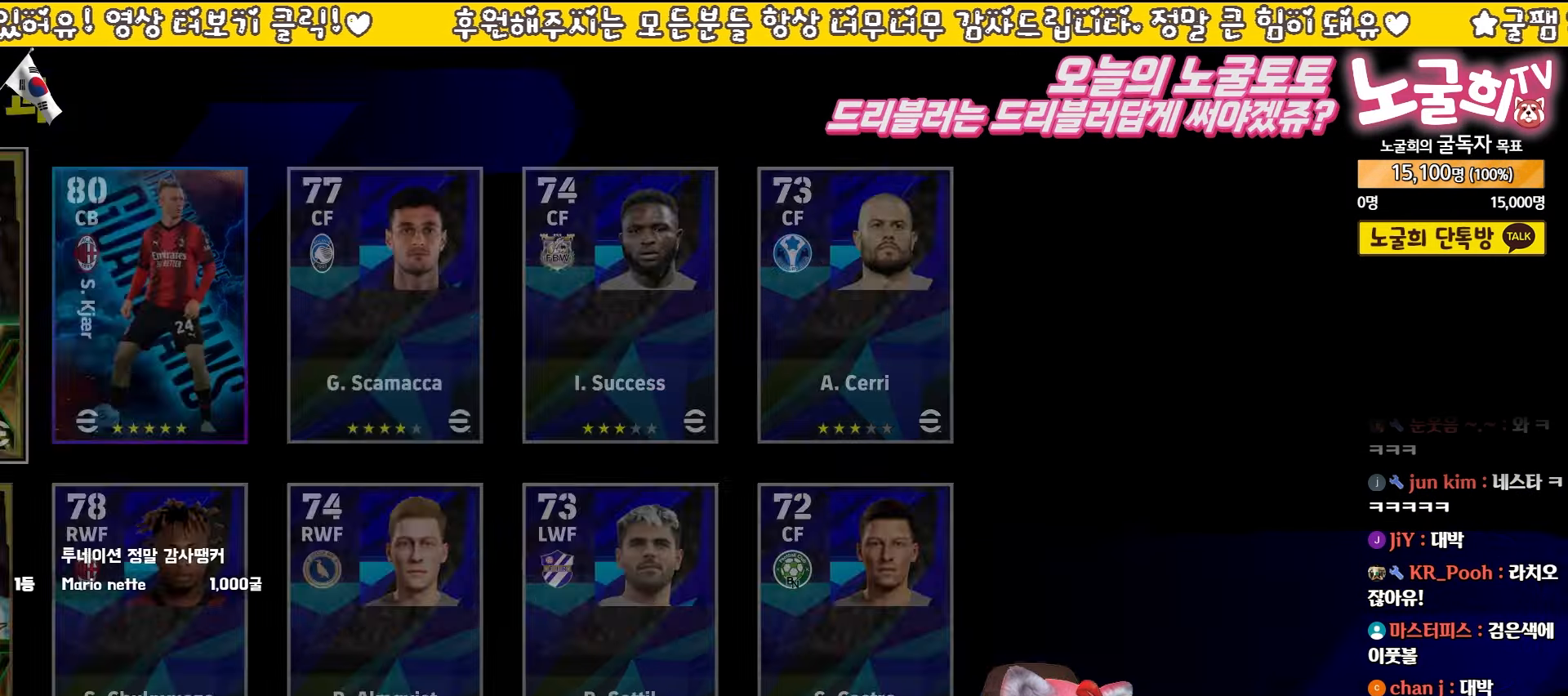
{"buttons": [], "left_stick": "center", "events": [[233, "DPAD_LEFT", "down"], [300, "DPAD_LEFT", "up"], [367, "DPAD_LEFT", "down"], [467, "DPAD_LEFT", "up"]]}
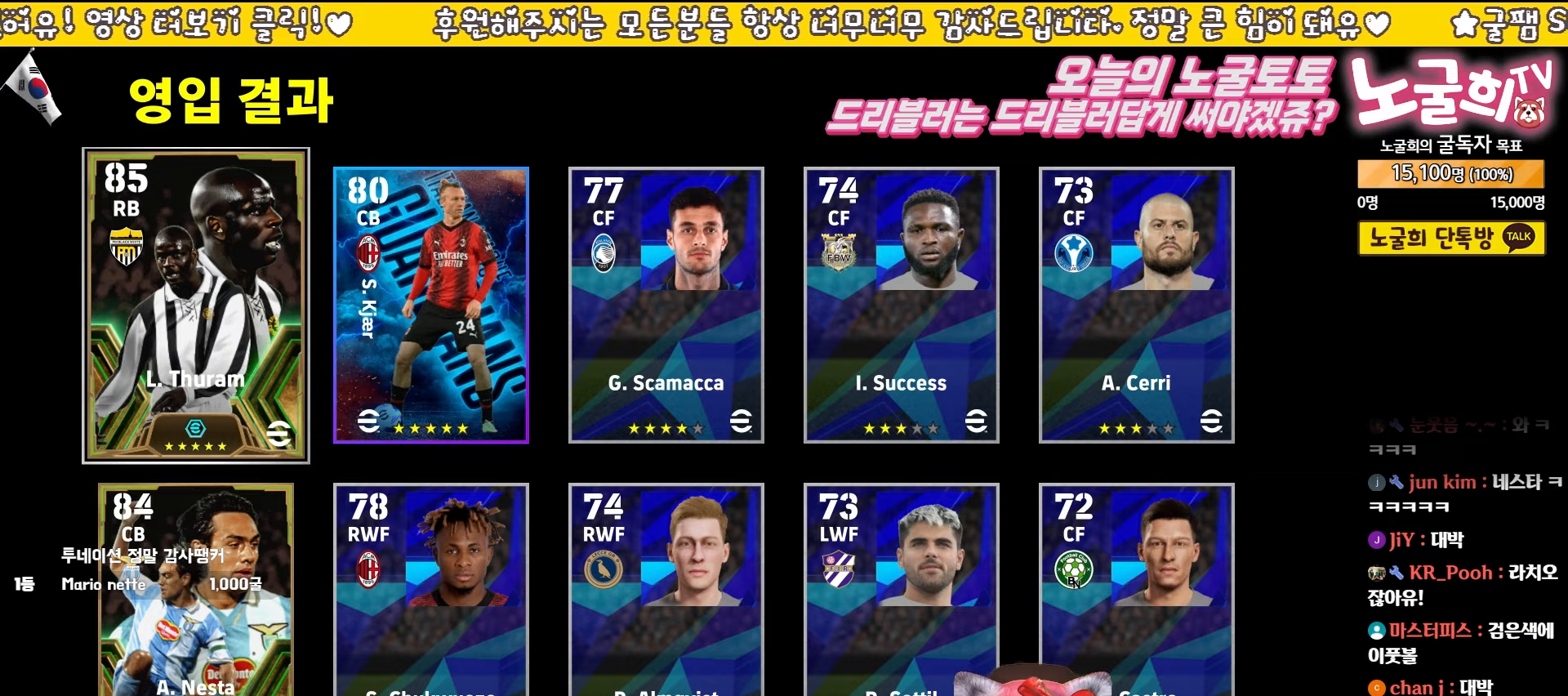
{"buttons": ["CROSS"], "left_stick": "center", "events": [[133, "DPAD_DOWN", "down"], [233, "DPAD_DOWN", "up"], [433, "CROSS", "down"]]}
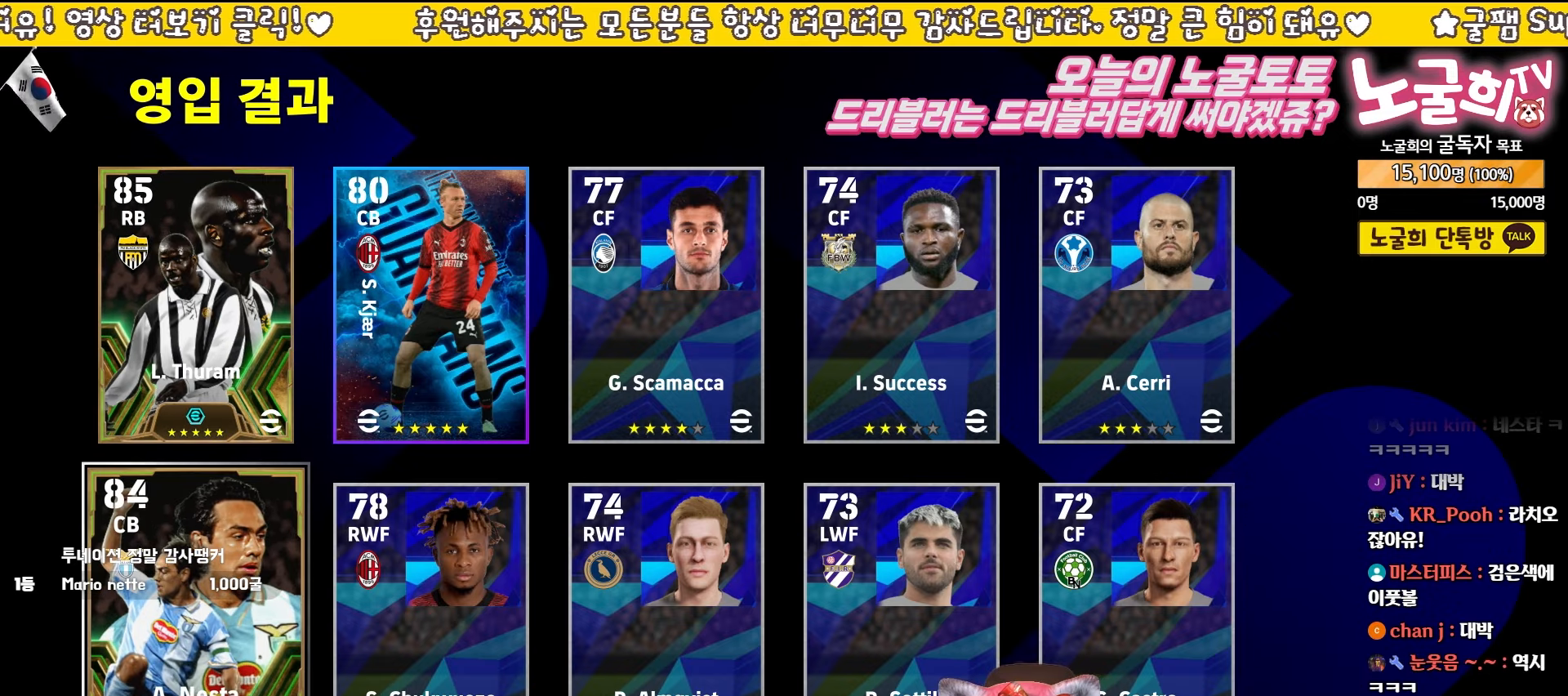
{"buttons": [], "left_stick": "center", "events": [[33, "CROSS", "up"], [350, "SQUARE", "down"], [450, "SQUARE", "up"]]}
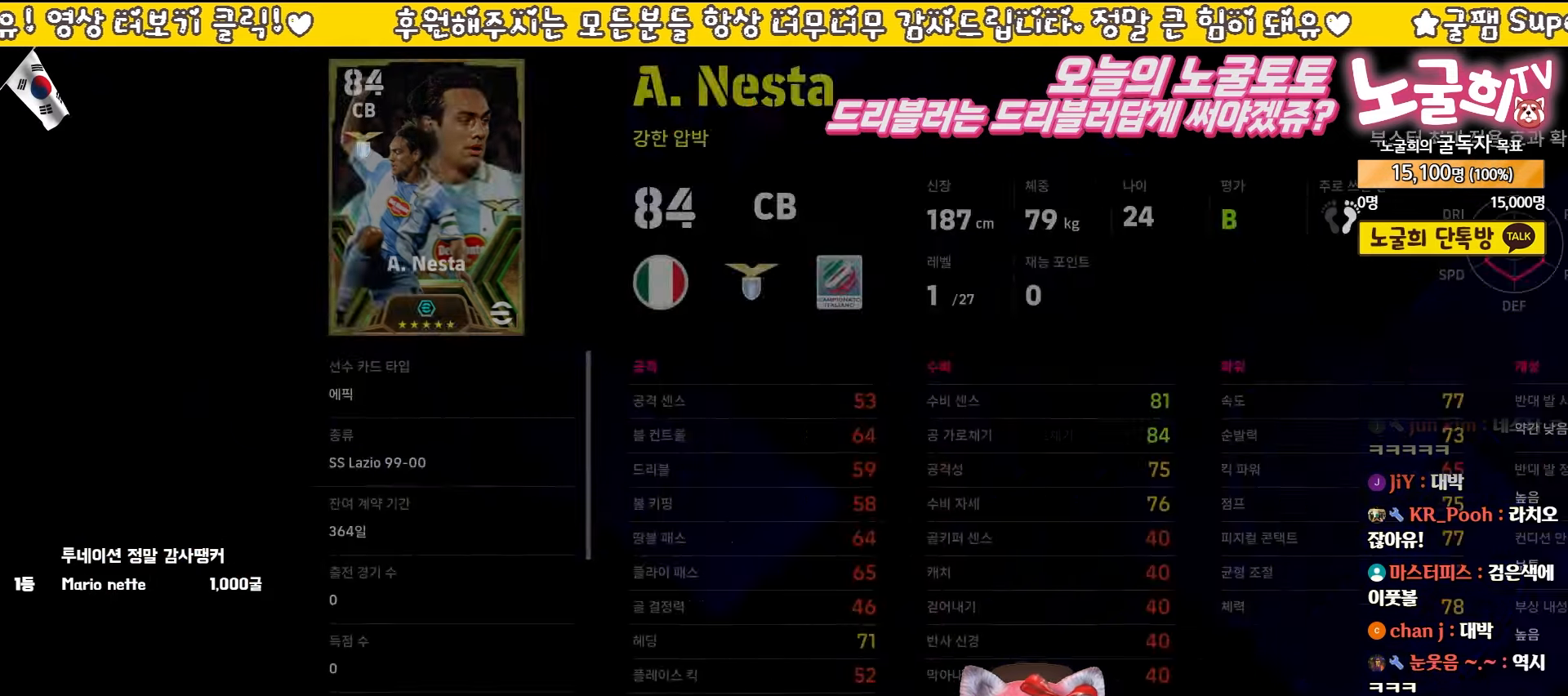
{"buttons": [], "left_stick": "center", "events": [[33, "SQUARE", "down"], [117, "SQUARE", "up"], [200, "SQUARE", "down"], [283, "SQUARE", "up"], [367, "SQUARE", "down"], [450, "SQUARE", "up"]]}
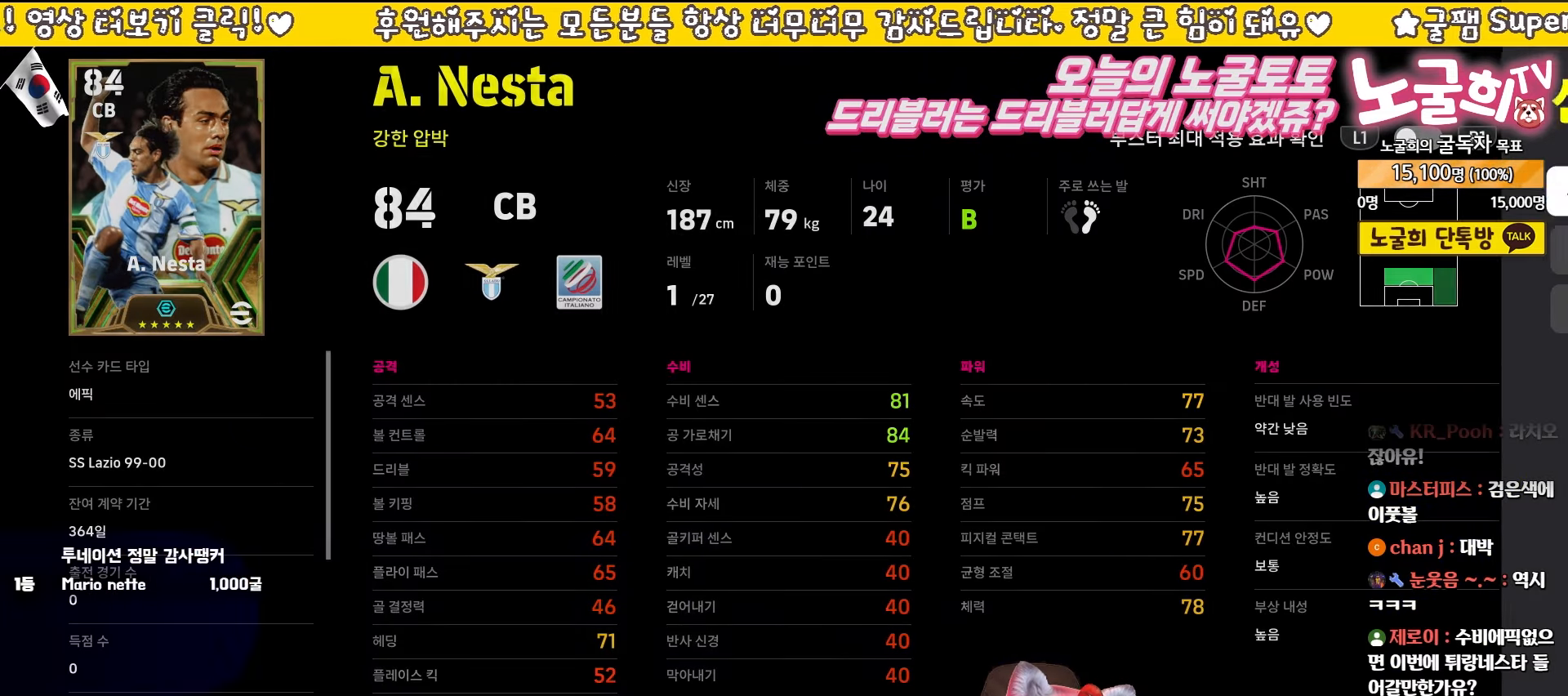
{"buttons": ["DPAD_DOWN"], "left_stick": "center", "events": [[33, "SQUARE", "down"], [133, "SQUARE", "up"], [433, "DPAD_DOWN", "down"]]}
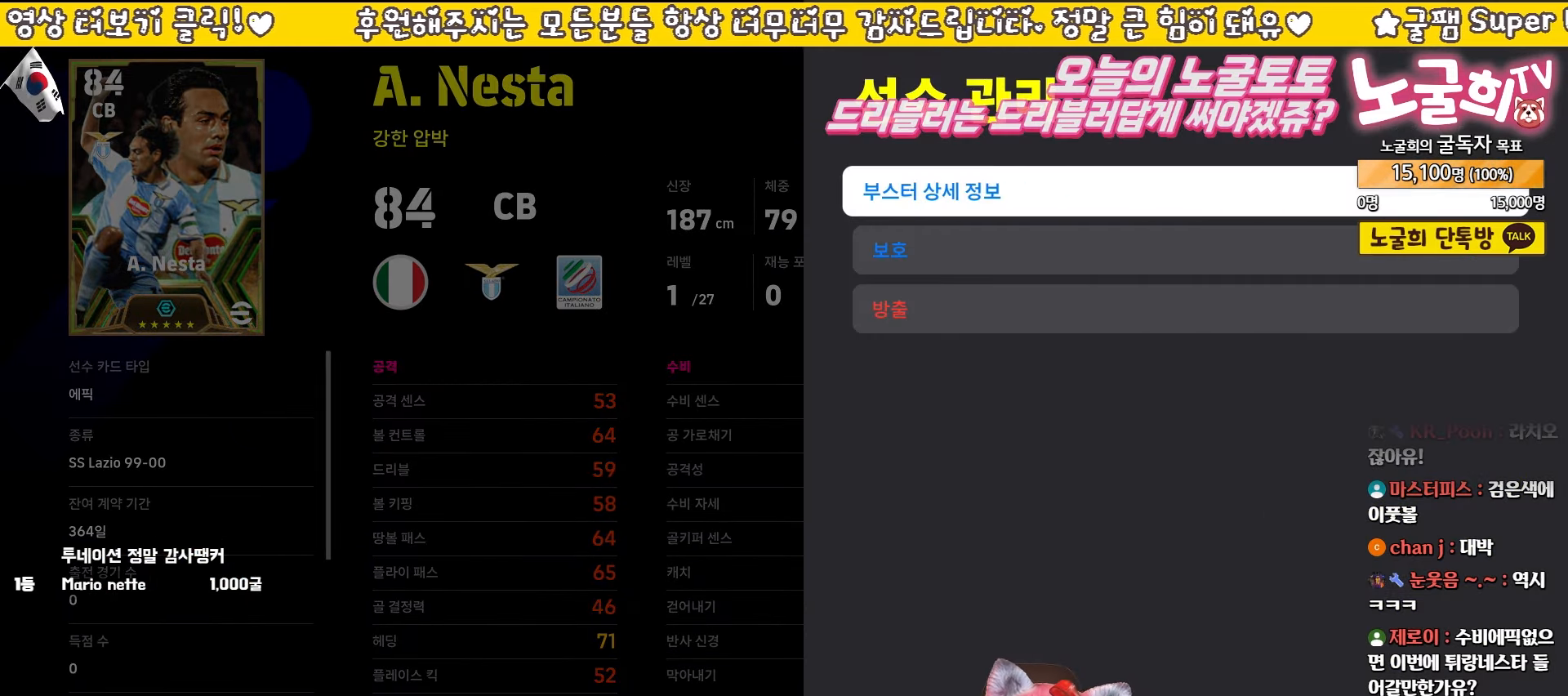
{"buttons": ["CROSS"], "left_stick": "center", "events": [[17, "DPAD_DOWN", "up"], [417, "CROSS", "down"]]}
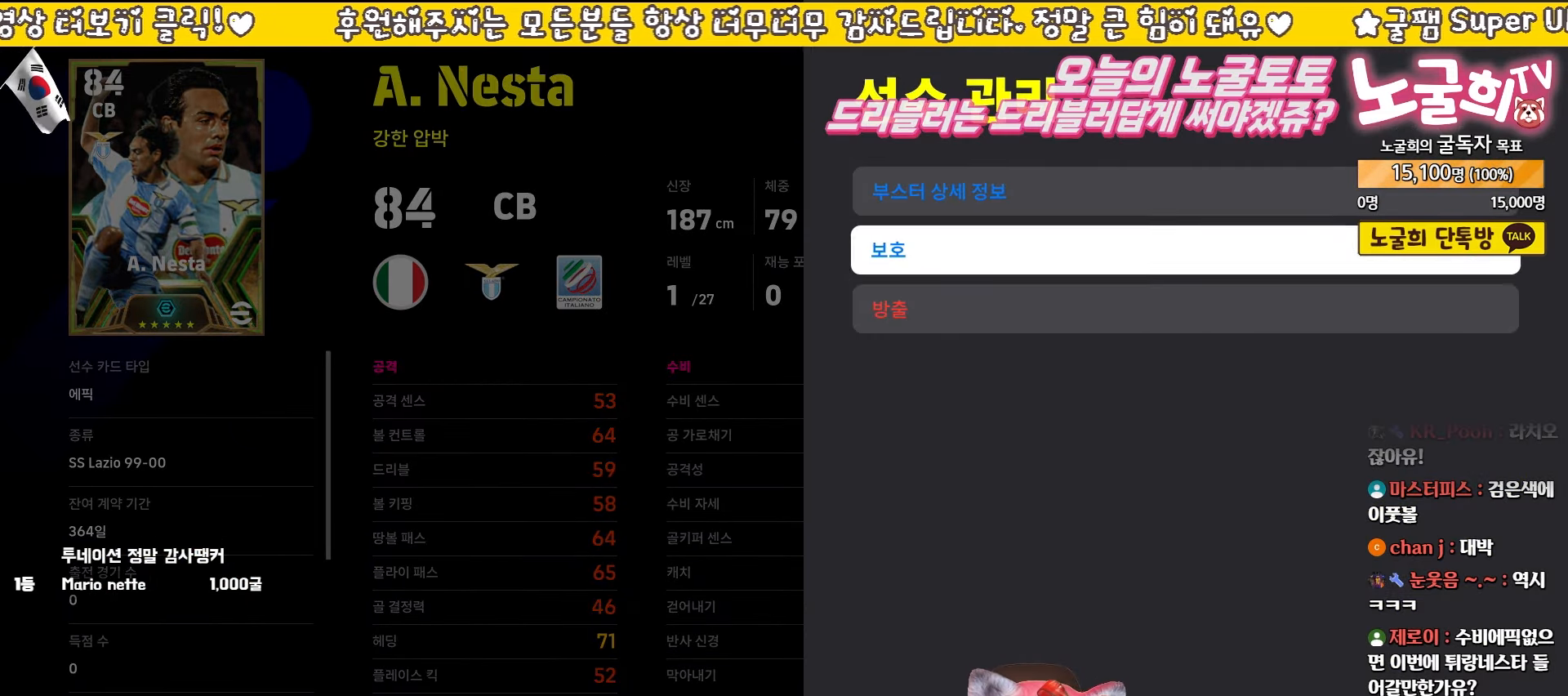
{"buttons": [], "left_stick": "center", "events": [[33, "CROSS", "up"]]}
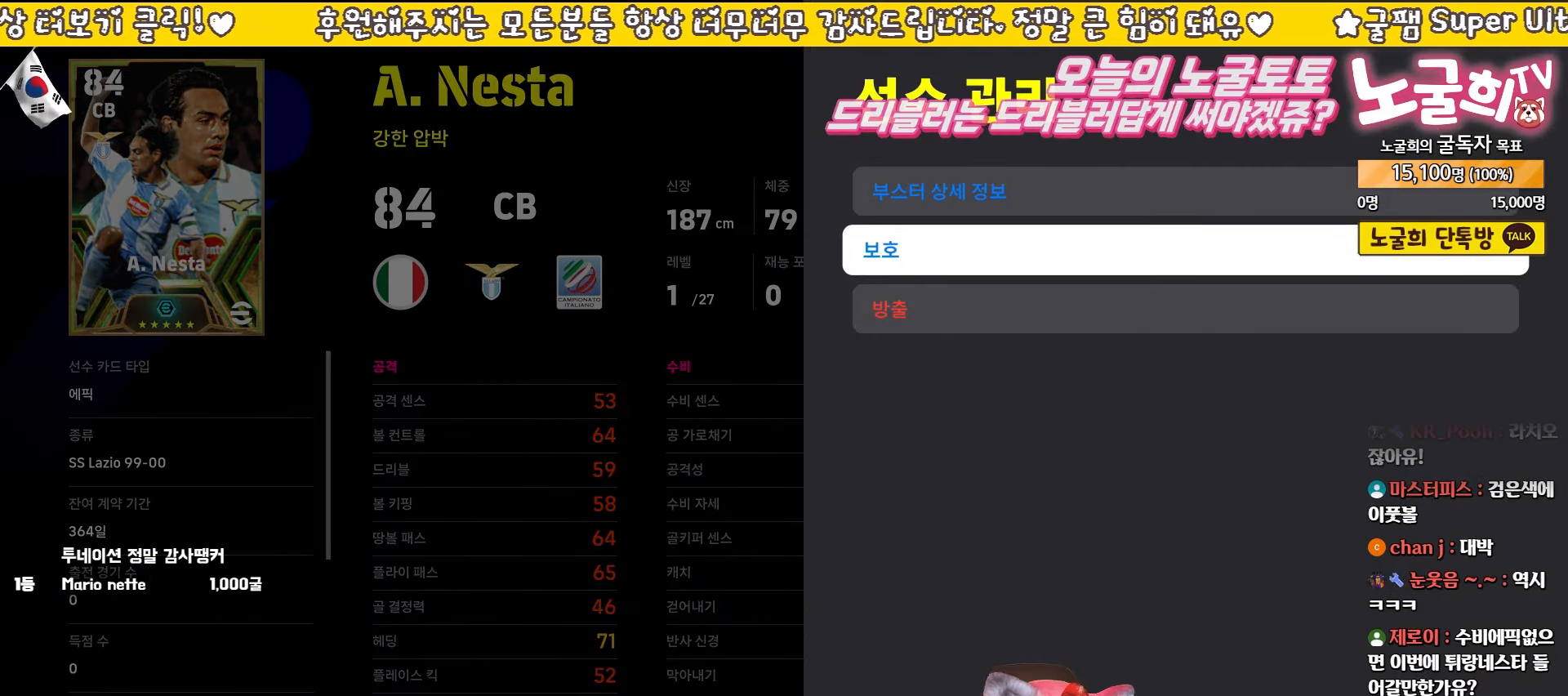
{"buttons": [], "left_stick": "center", "events": []}
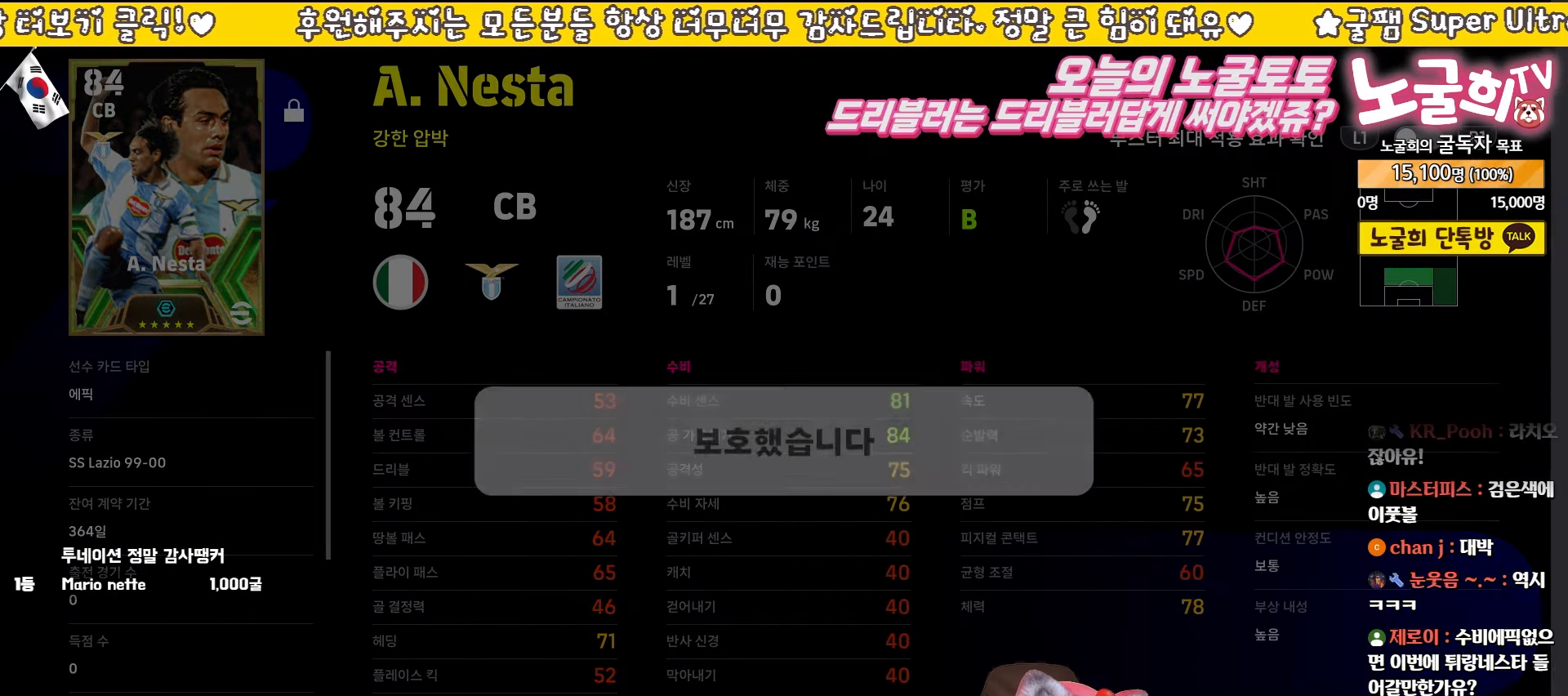
{"buttons": [], "left_stick": "center", "events": [[417, "CROSS", "down"], [483, "CROSS", "up"]]}
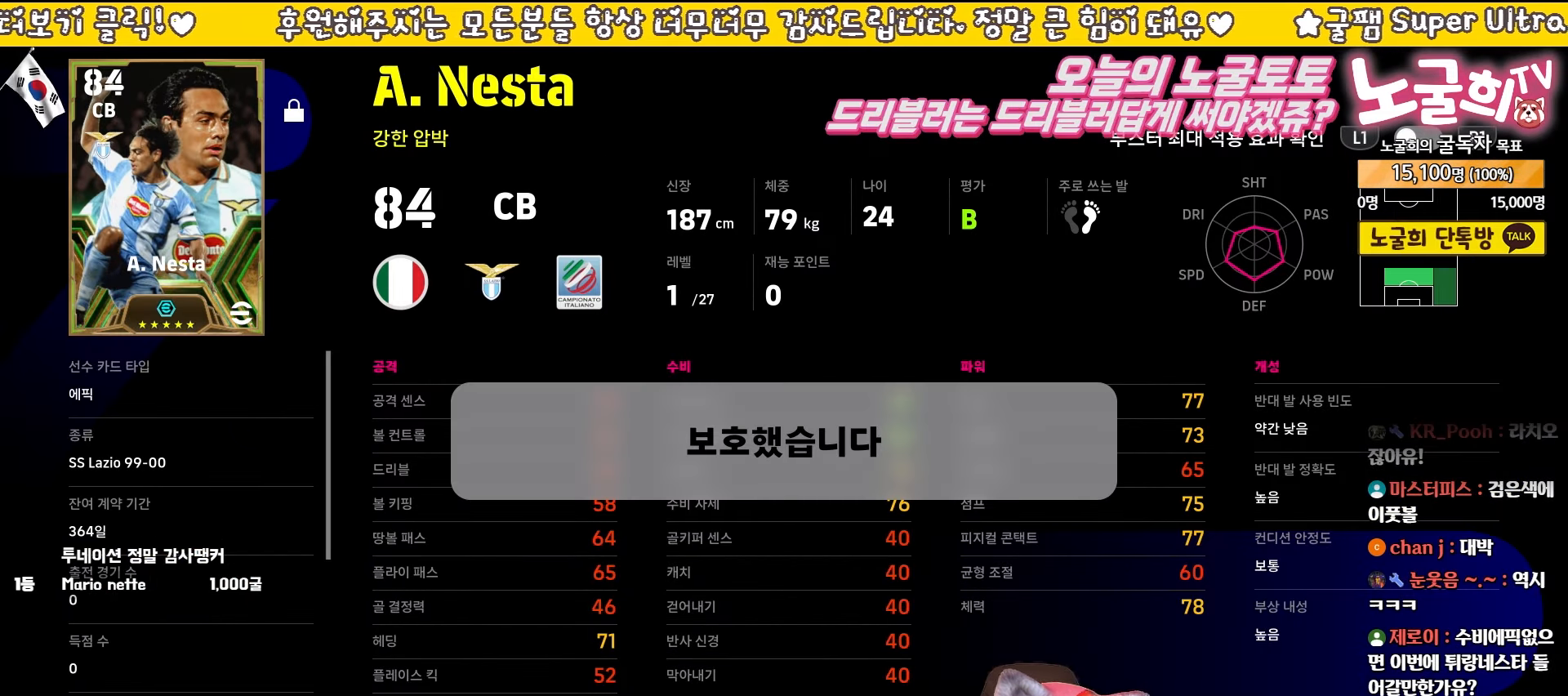
{"buttons": [], "left_stick": "center", "events": [[100, "CIRCLE", "down"], [200, "CIRCLE", "up"], [267, "CIRCLE", "down"], [350, "CIRCLE", "up"], [433, "CIRCLE", "down"], [500, "CIRCLE", "up"]]}
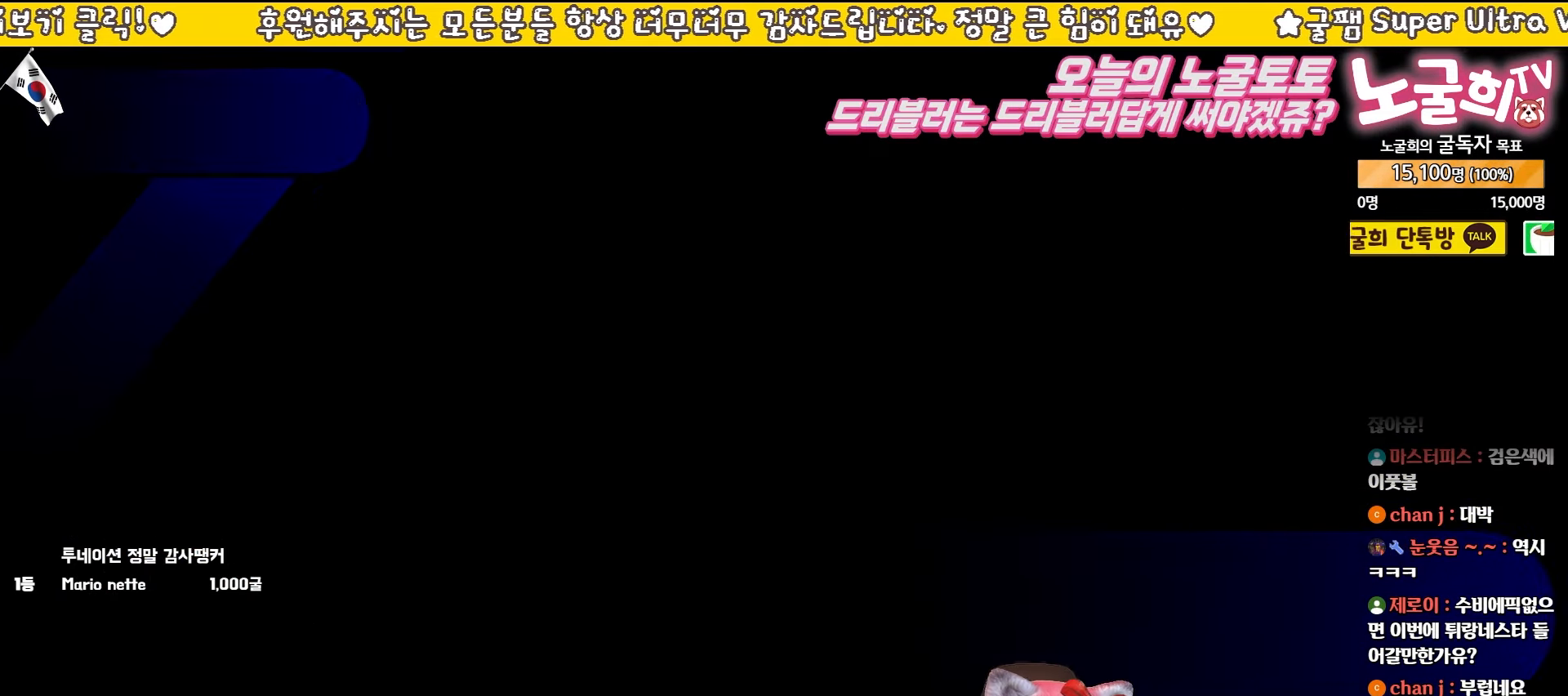
{"buttons": [], "left_stick": "center", "events": [[67, "CIRCLE", "down"], [133, "CIRCLE", "up"]]}
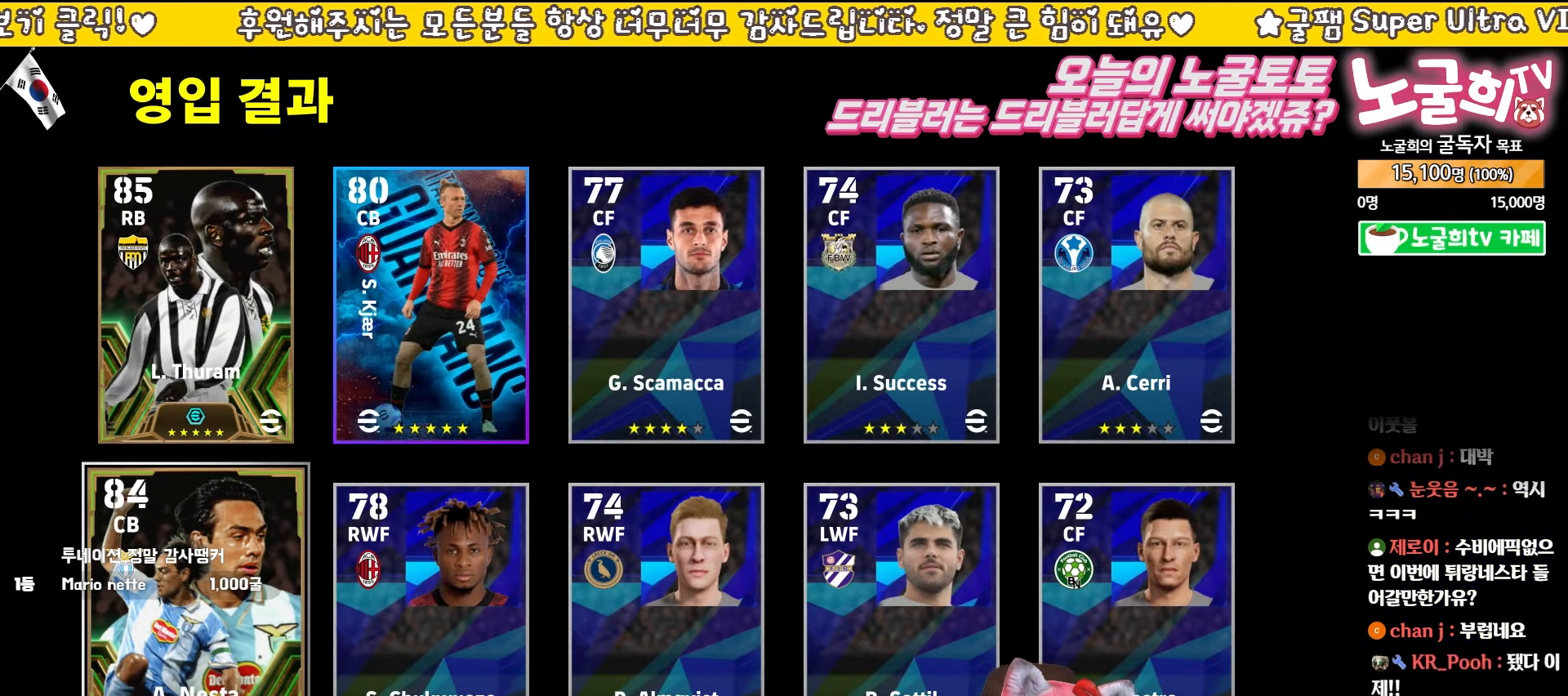
{"buttons": [], "left_stick": "center", "events": [[133, "CIRCLE", "down"], [233, "CIRCLE", "up"]]}
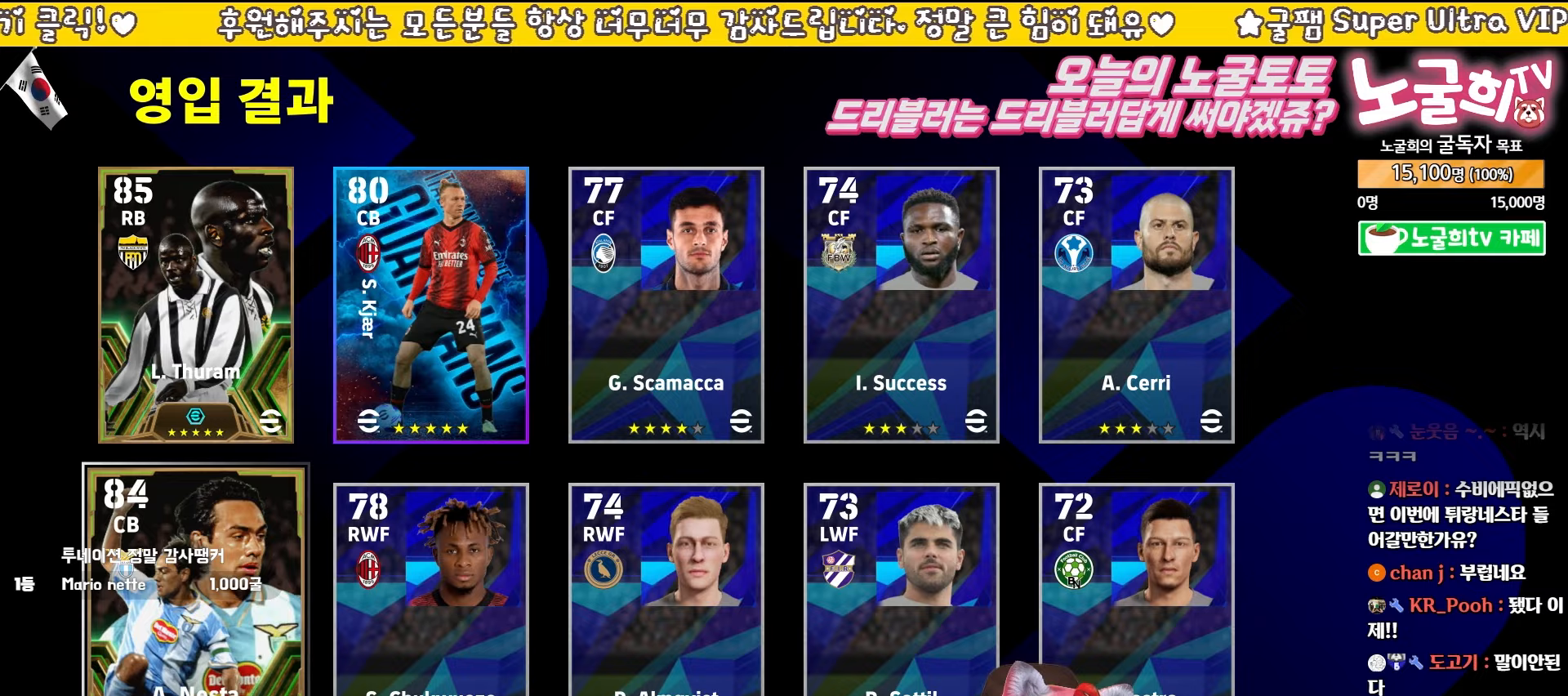
{"buttons": [], "left_stick": "center", "events": [[117, "CROSS", "down"], [233, "CROSS", "up"]]}
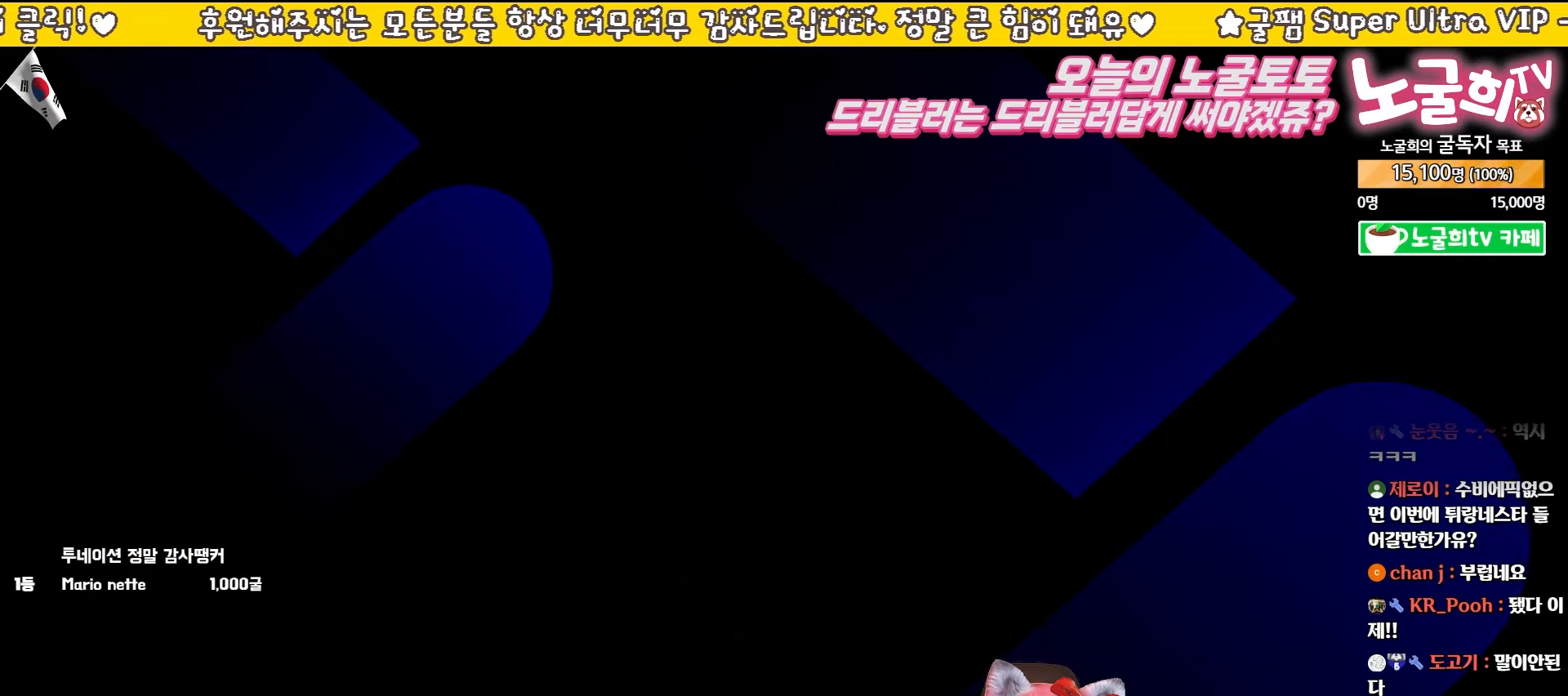
{"buttons": [], "left_stick": "center", "events": []}
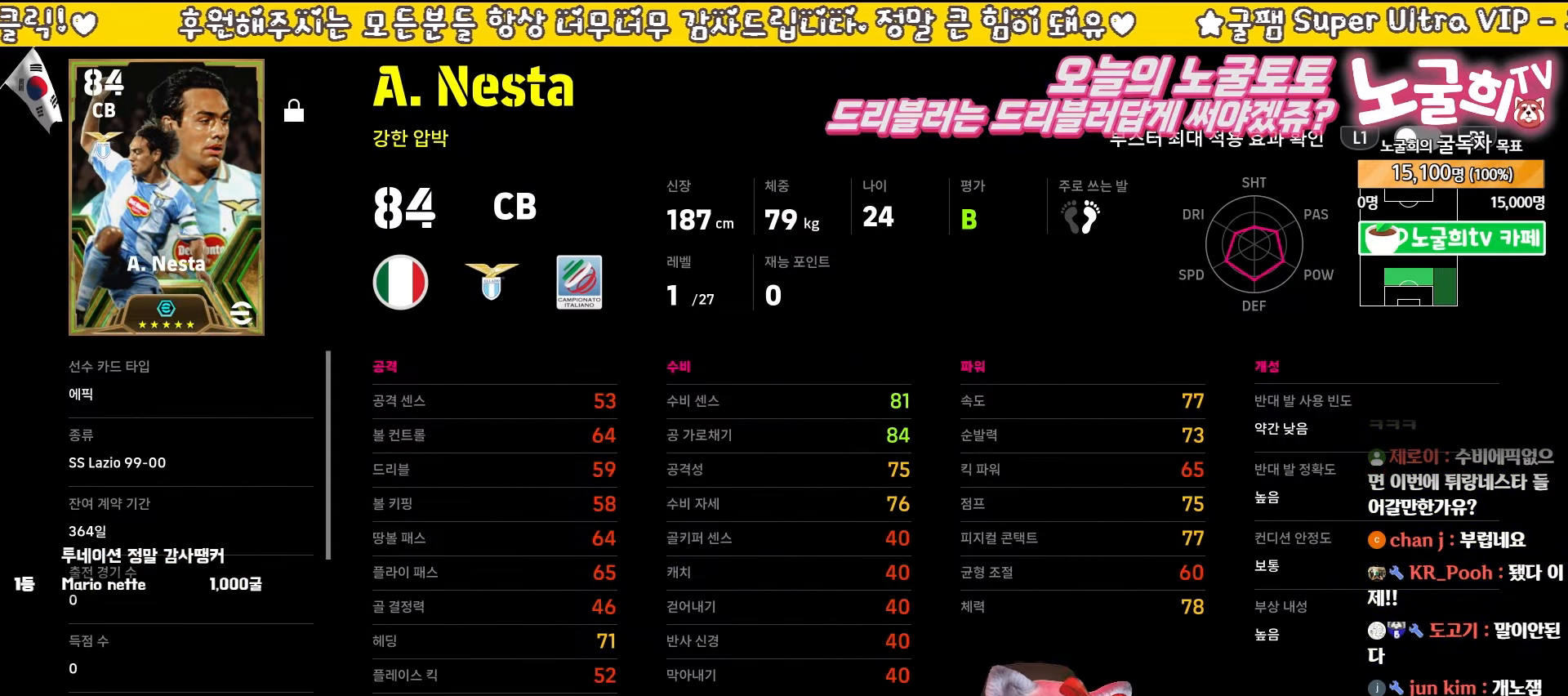
{"buttons": [], "left_stick": "center", "events": [[267, "CIRCLE", "down"], [383, "CIRCLE", "up"]]}
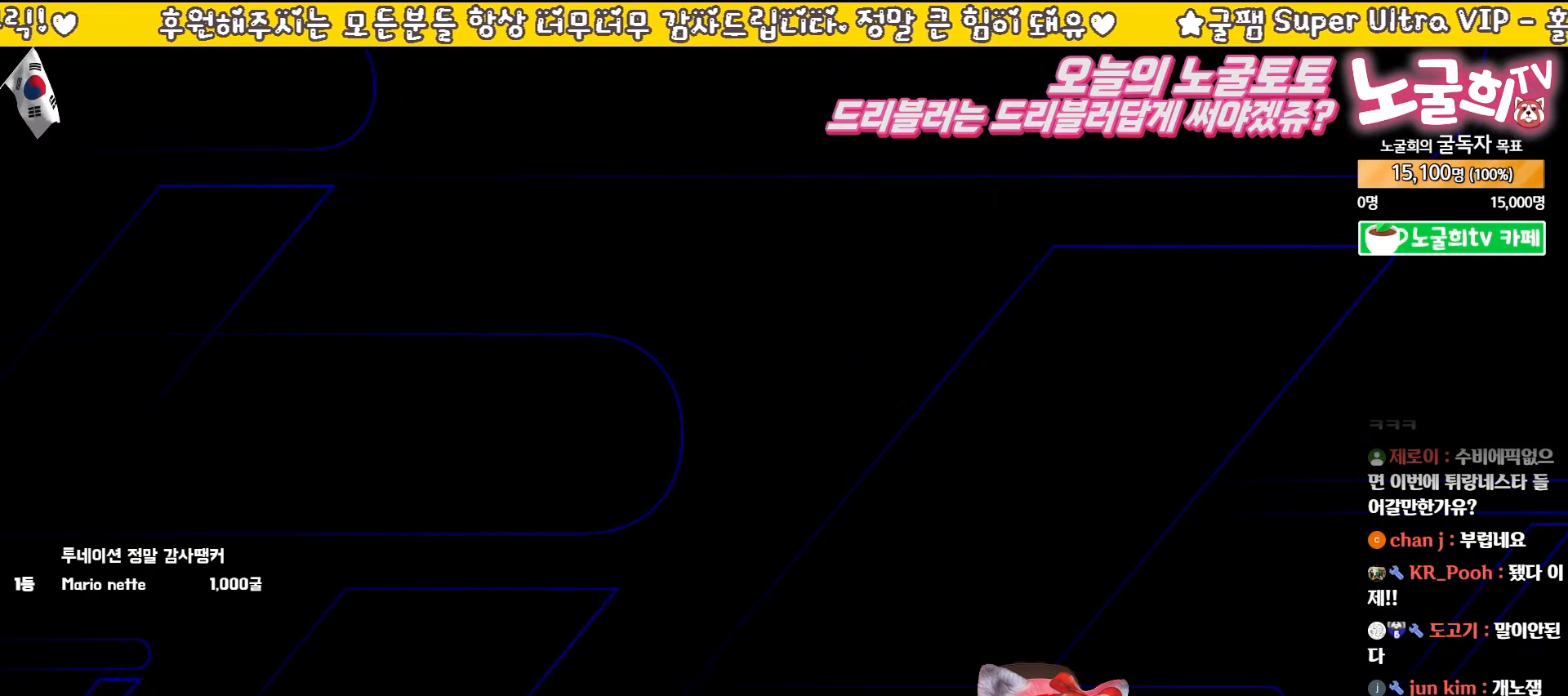
{"buttons": [], "left_stick": "center", "events": []}
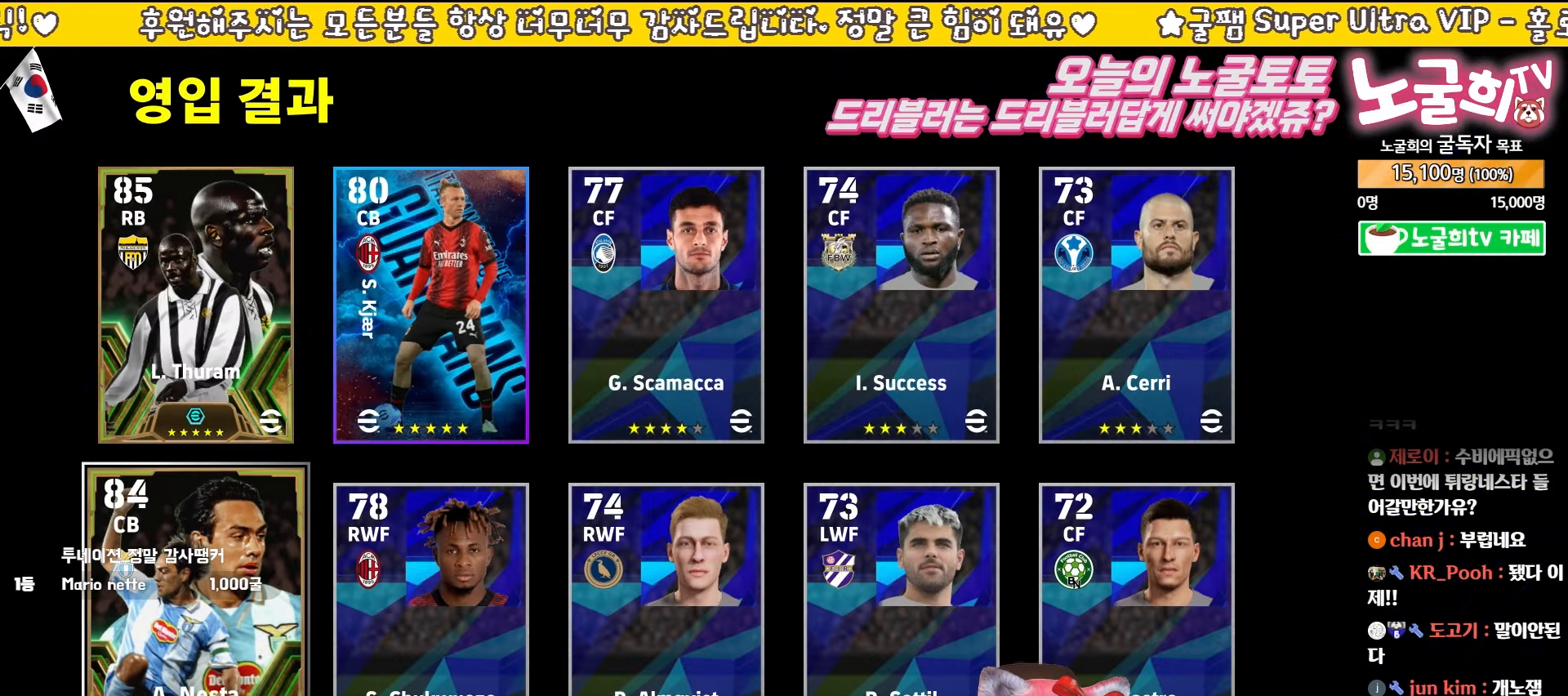
{"buttons": [], "left_stick": "center", "events": [[367, "CIRCLE", "down"], [467, "CIRCLE", "up"]]}
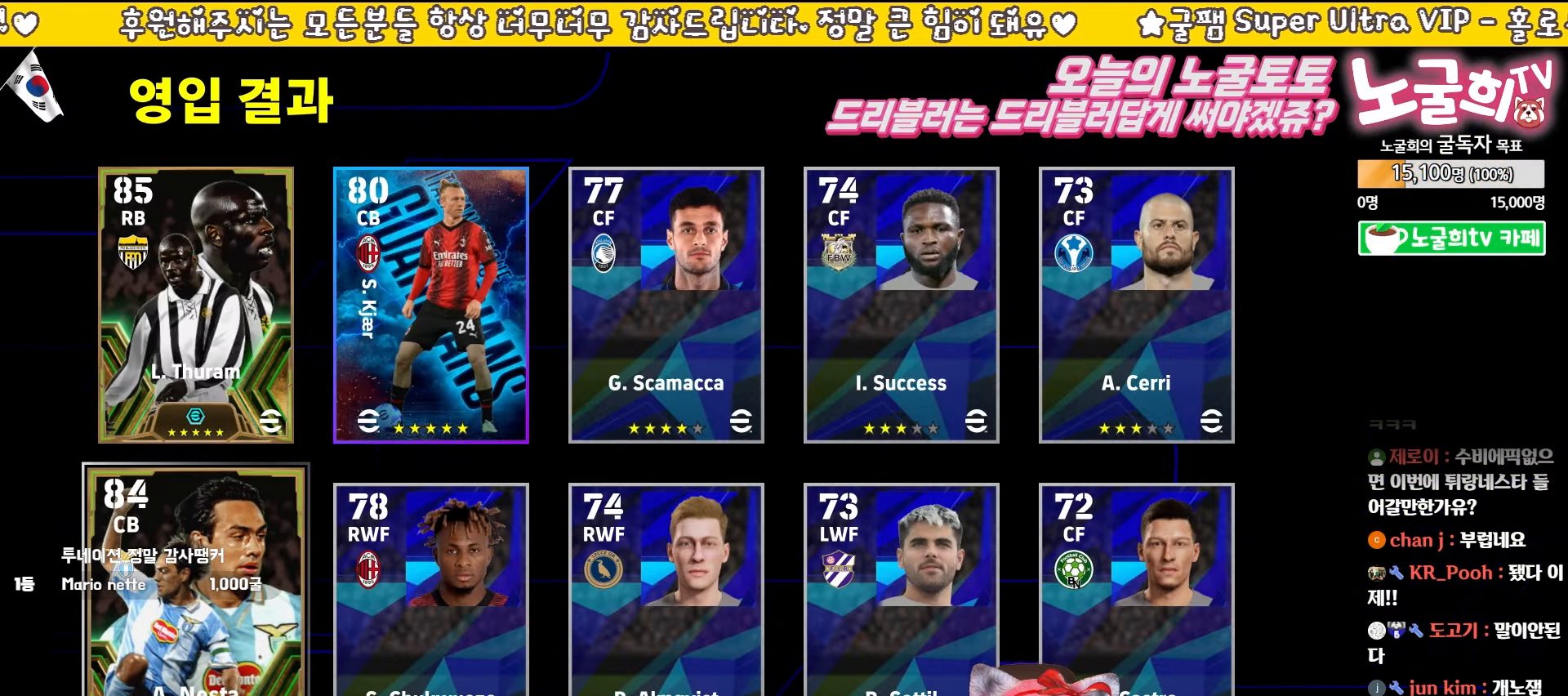
{"buttons": ["CIRCLE"], "left_stick": "center", "events": [[483, "CIRCLE", "down"]]}